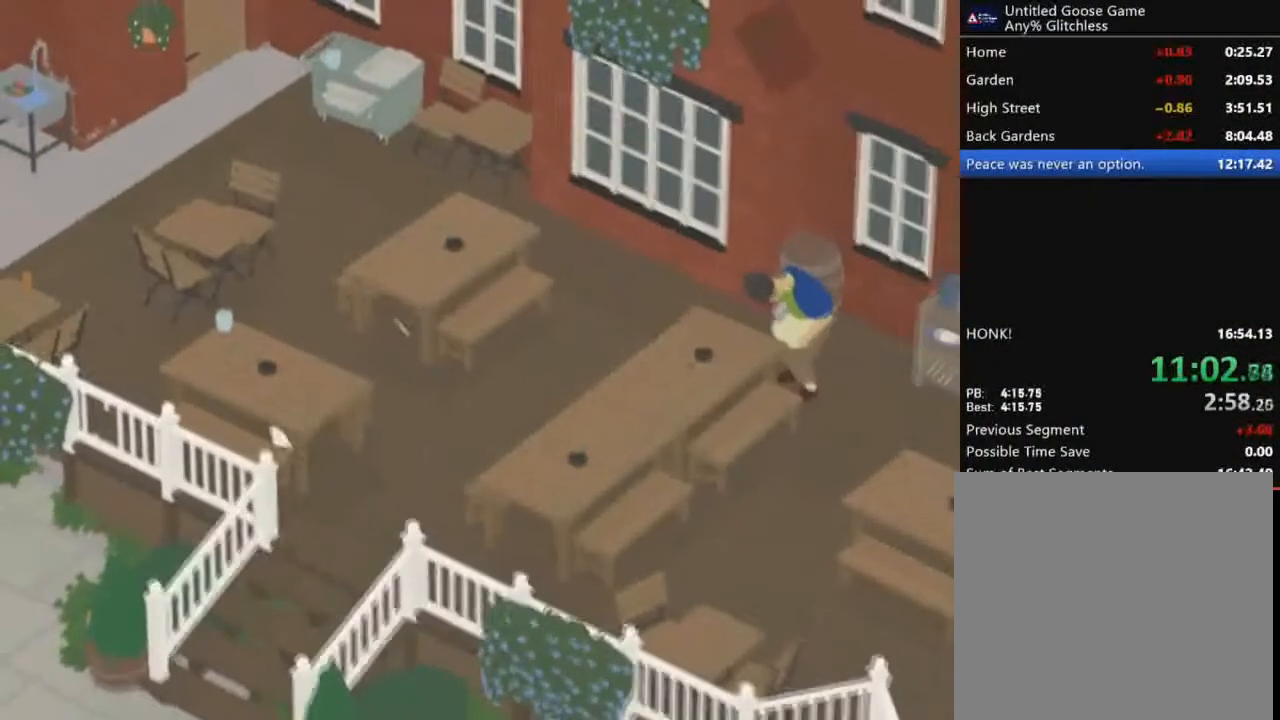
Gameplay with a controller (Xbox layout); each line is a JSON object with the inputs held at the frame after it. "button_events" lists button changes between this image and that frame as [ms after this image, input, new state], when the widget could be followed in between (sticks are given only as held states). Not read: L2 R2 R3 right_stick.
{"buttons": [], "left_stick": "center", "button_events": [[233, "A", "up"]]}
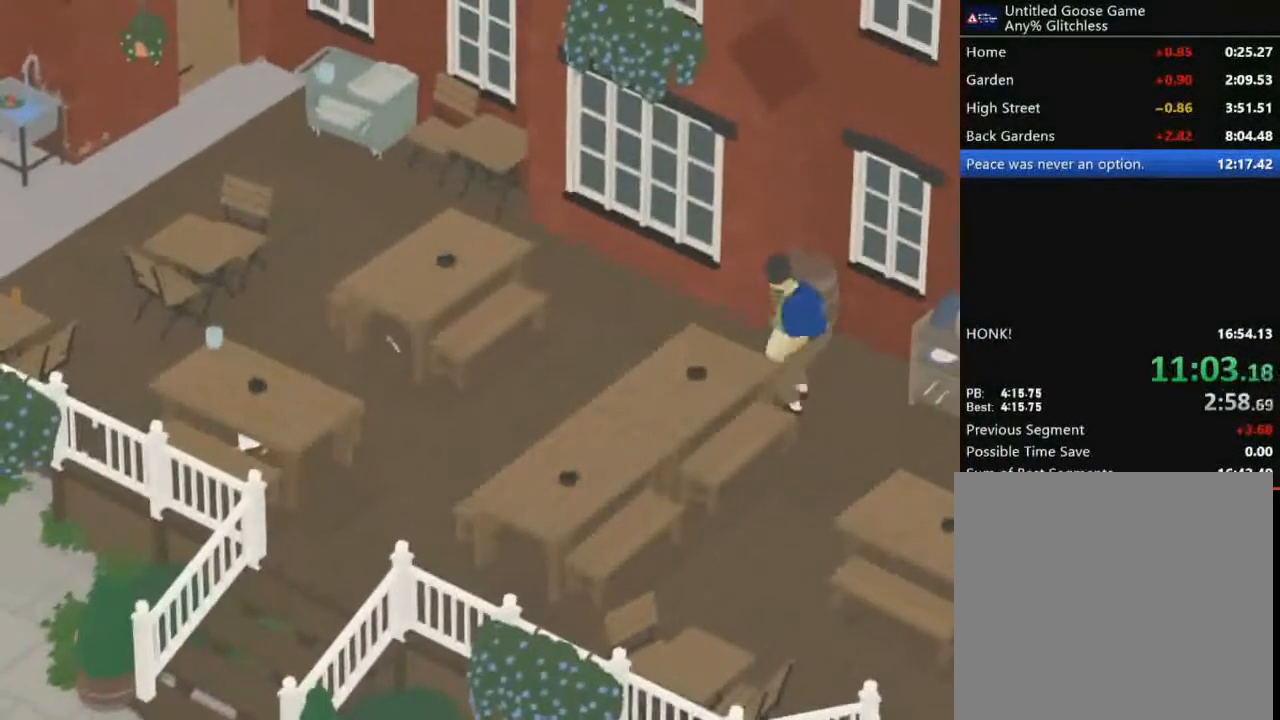
{"buttons": [], "left_stick": "down-right", "button_events": []}
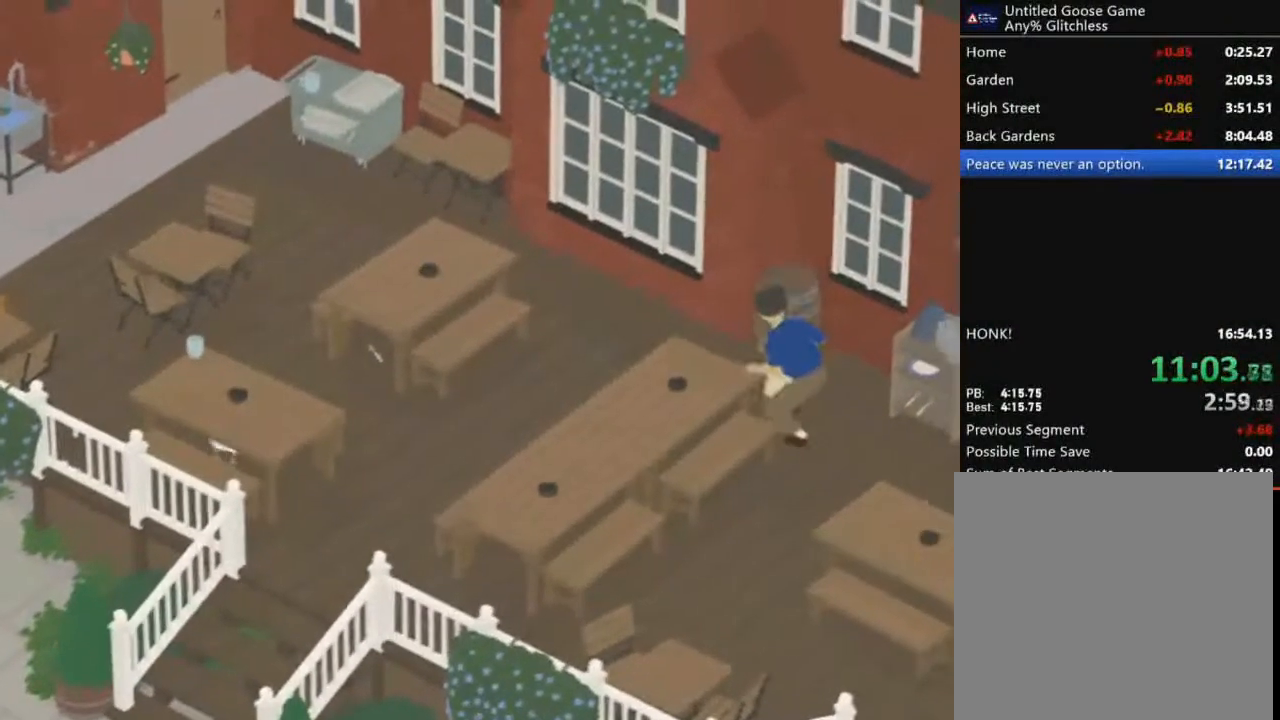
{"buttons": [], "left_stick": "down-right", "button_events": [[66, "A", "down"], [333, "A", "up"]]}
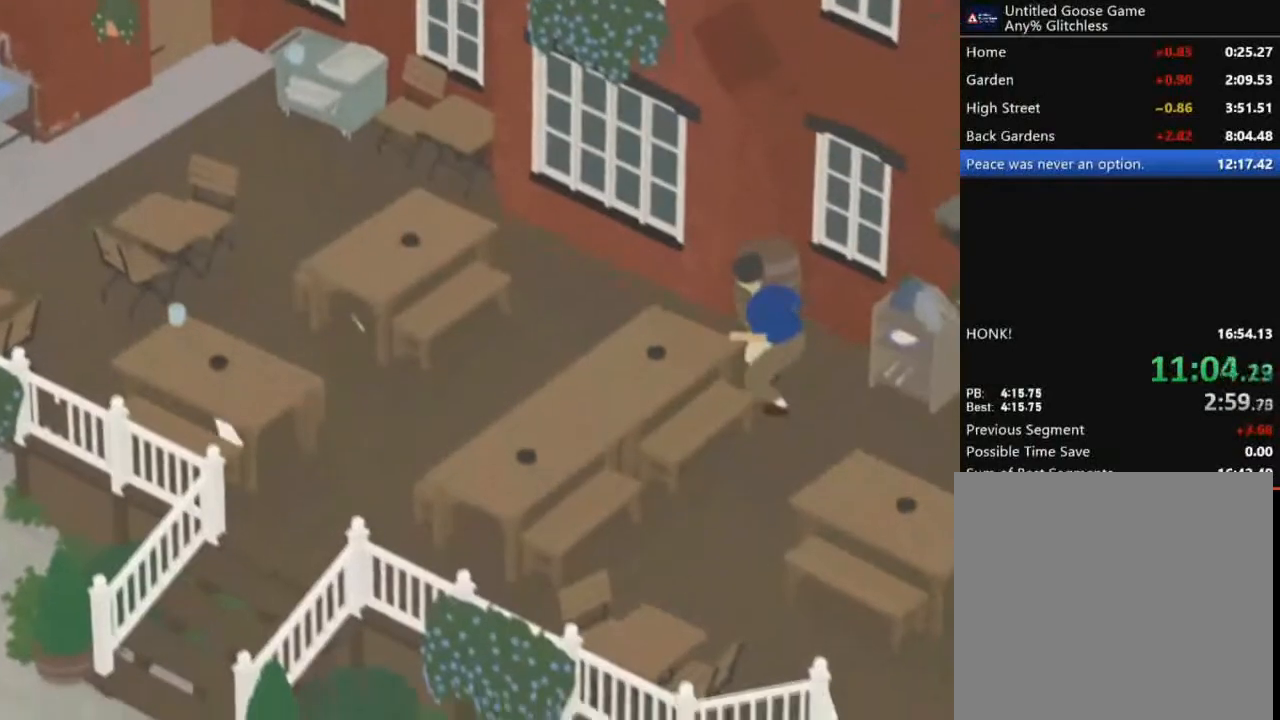
{"buttons": [], "left_stick": "down-right", "button_events": [[67, "A", "down"], [467, "A", "up"]]}
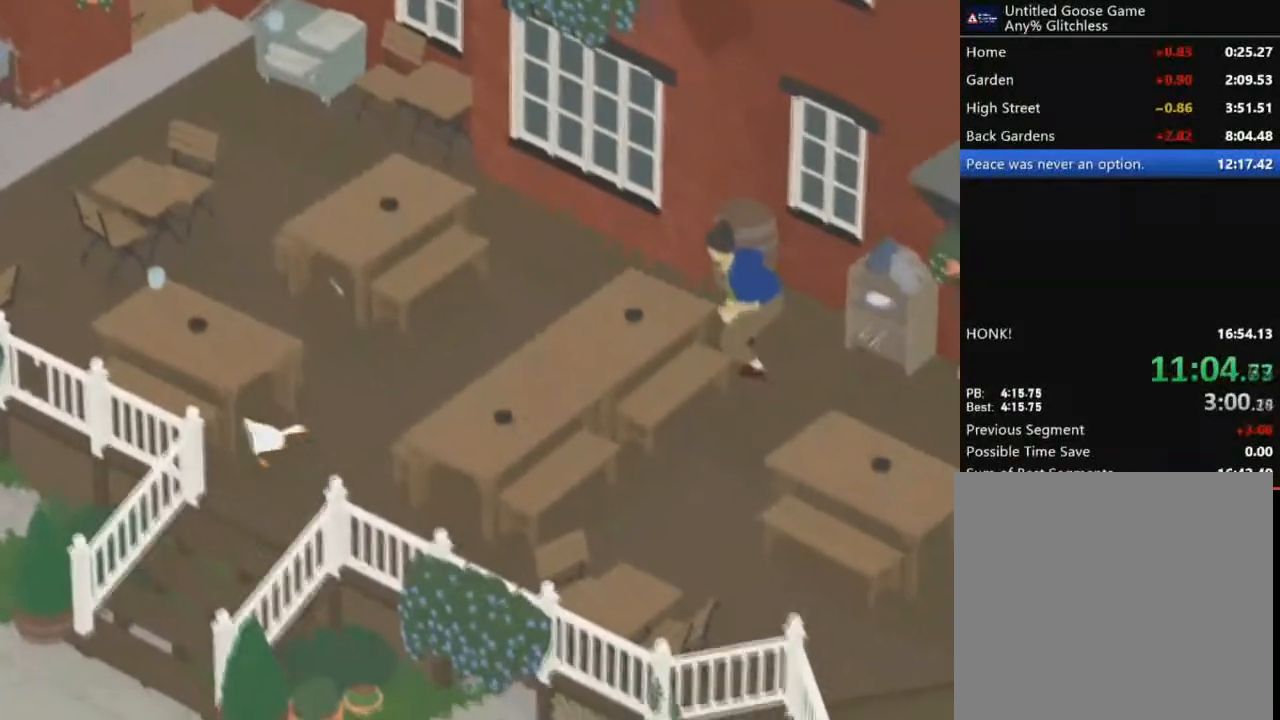
{"buttons": ["A"], "left_stick": "down-right", "button_events": [[100, "A", "down"], [200, "X", "down"], [433, "X", "up"]]}
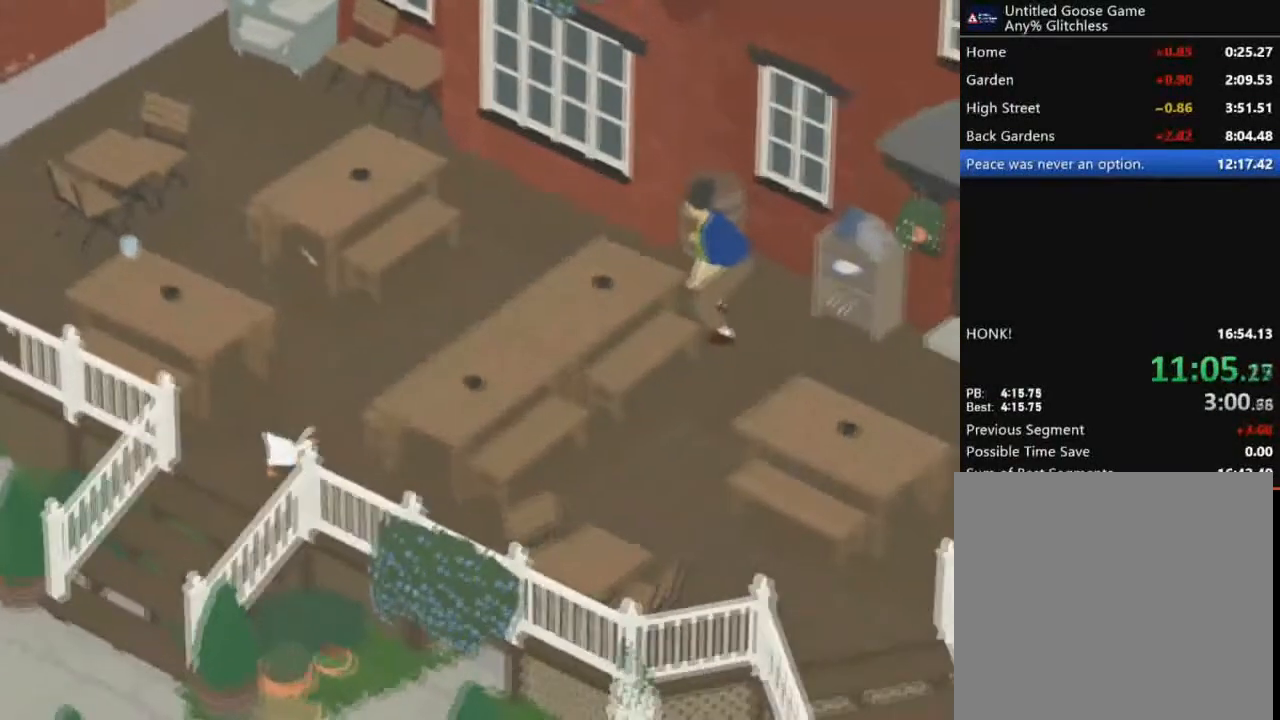
{"buttons": [], "left_stick": "down-right", "button_events": [[33, "A", "up"], [334, "X", "down"], [501, "X", "up"]]}
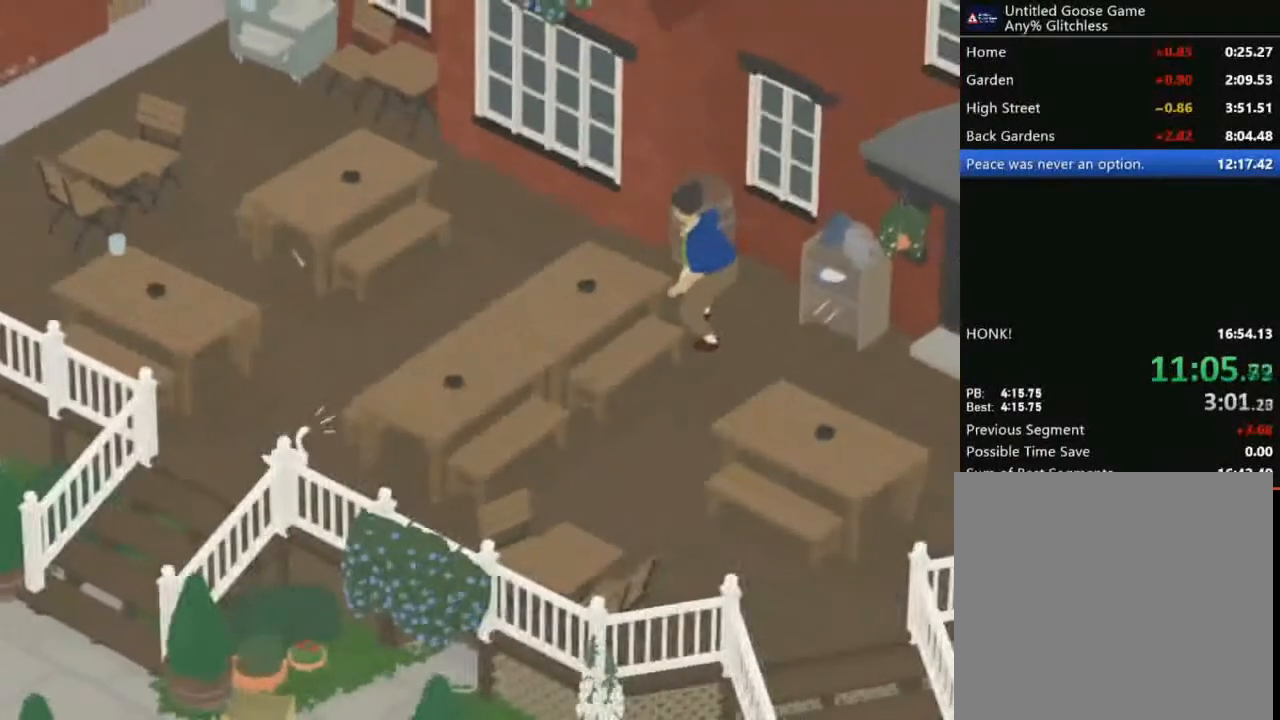
{"buttons": [], "left_stick": "down-right", "button_events": []}
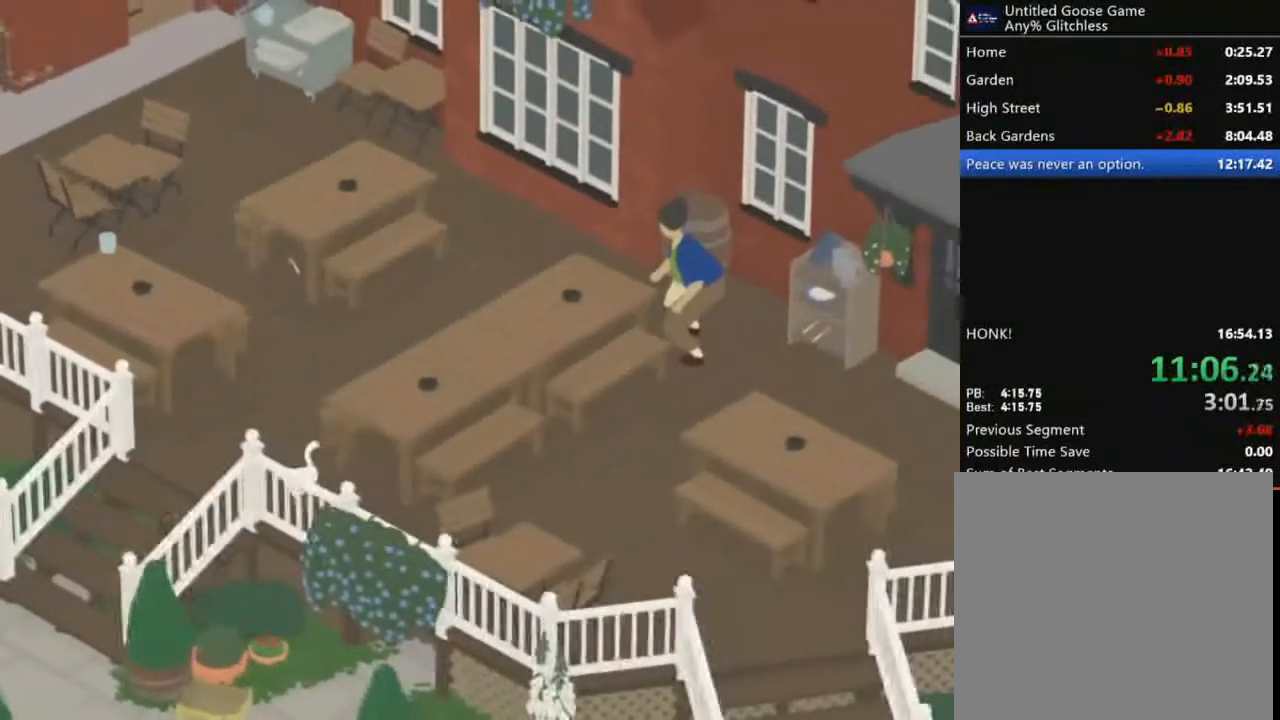
{"buttons": [], "left_stick": "center", "button_events": [[67, "A", "down"], [167, "X", "down"], [334, "A", "up"], [334, "X", "up"]]}
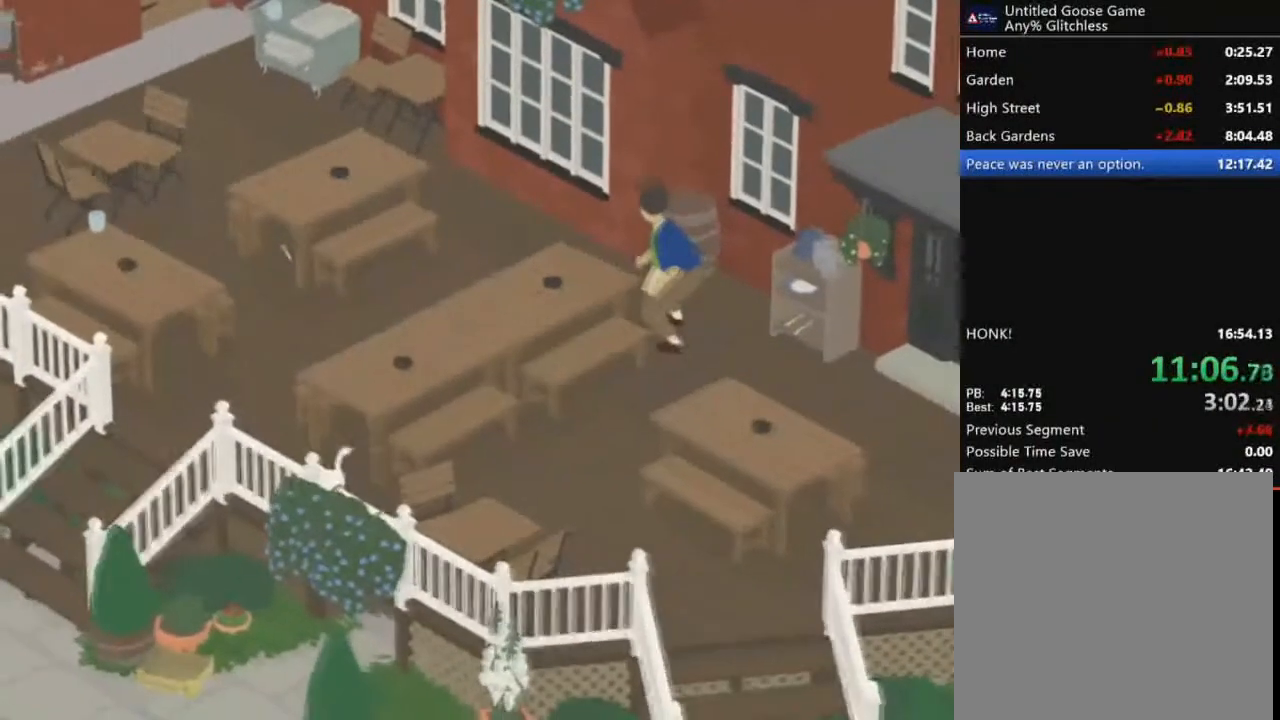
{"buttons": [], "left_stick": "up", "button_events": []}
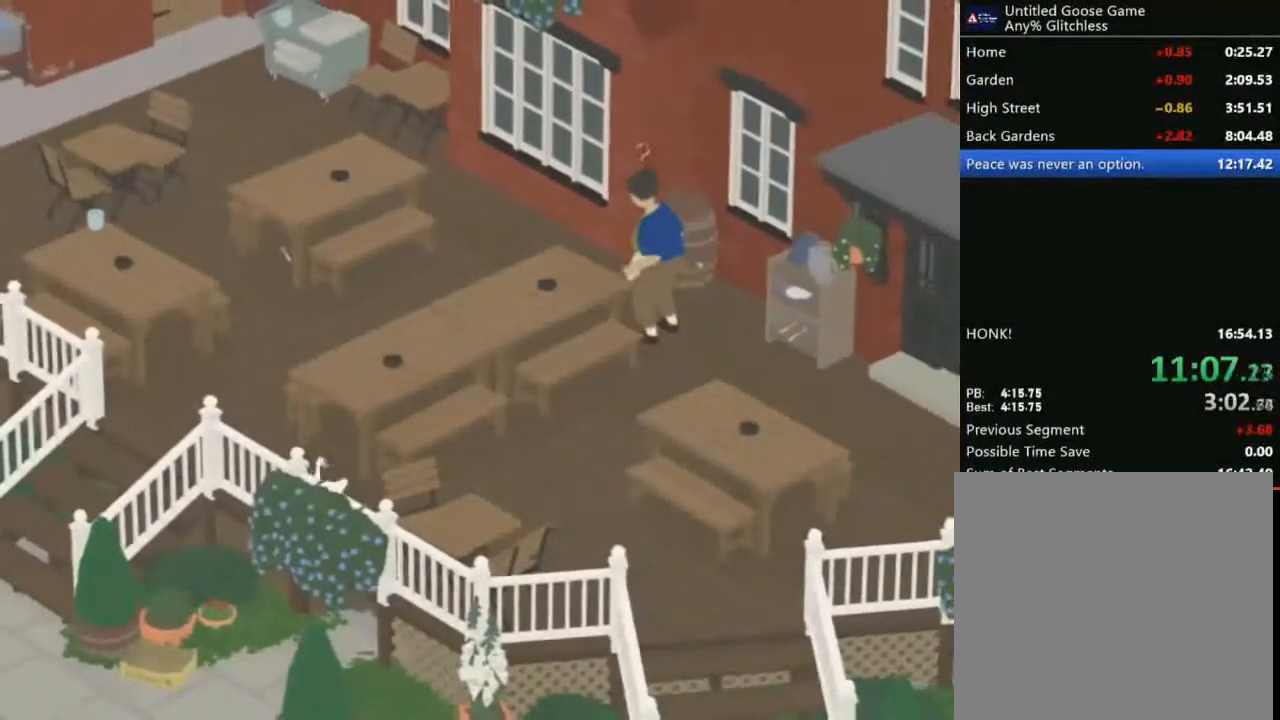
{"buttons": [], "left_stick": "center", "button_events": [[300, "A", "down"], [400, "A", "up"]]}
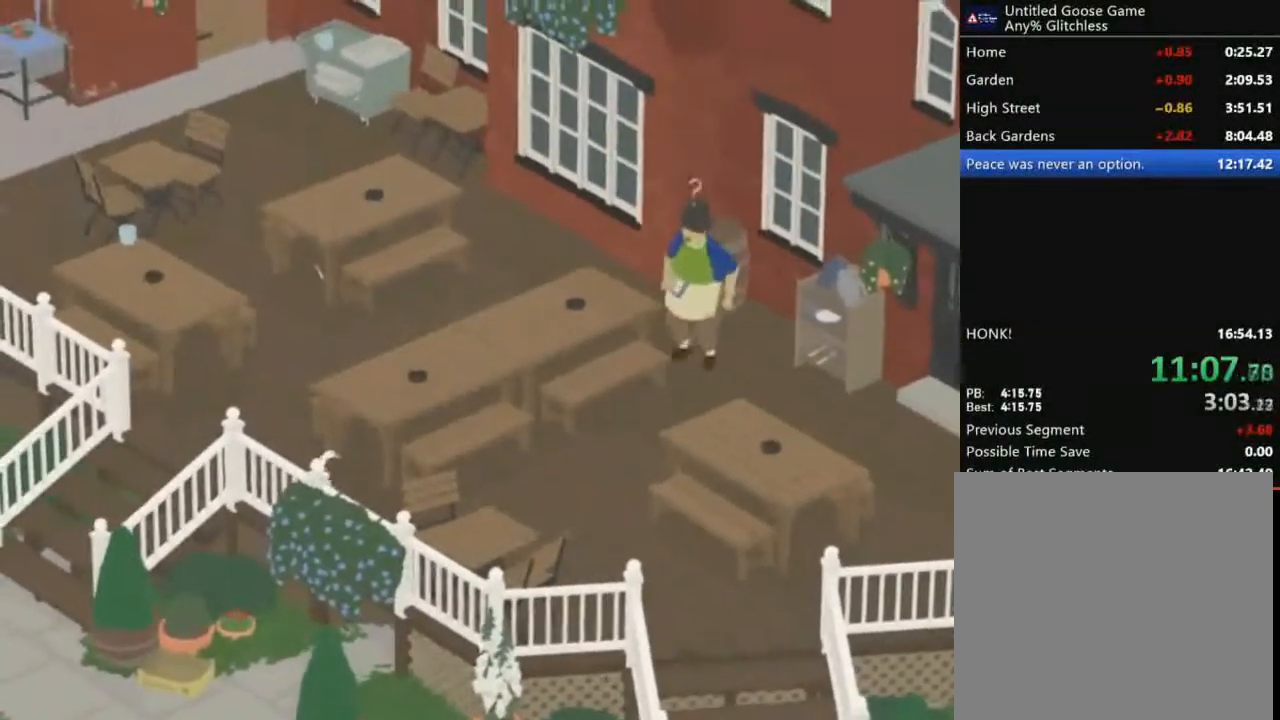
{"buttons": [], "left_stick": "up-right", "button_events": []}
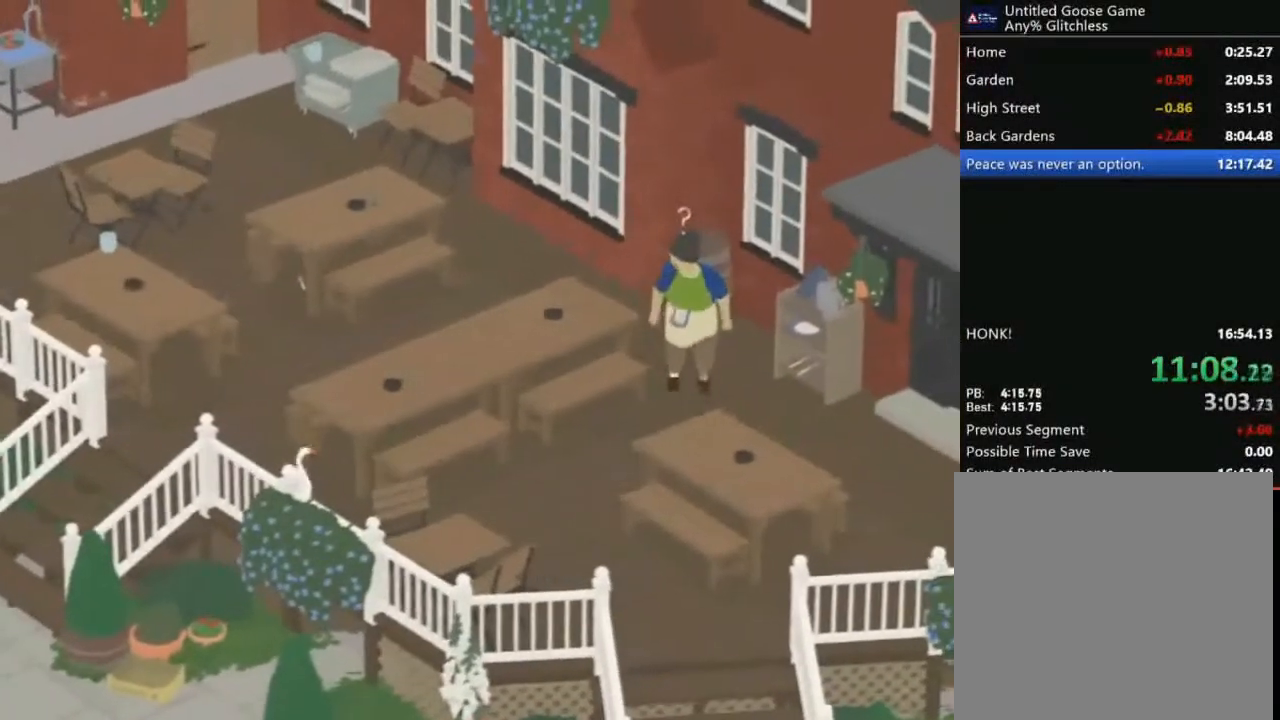
{"buttons": ["A"], "left_stick": "up-right", "button_events": [[33, "A", "down"]]}
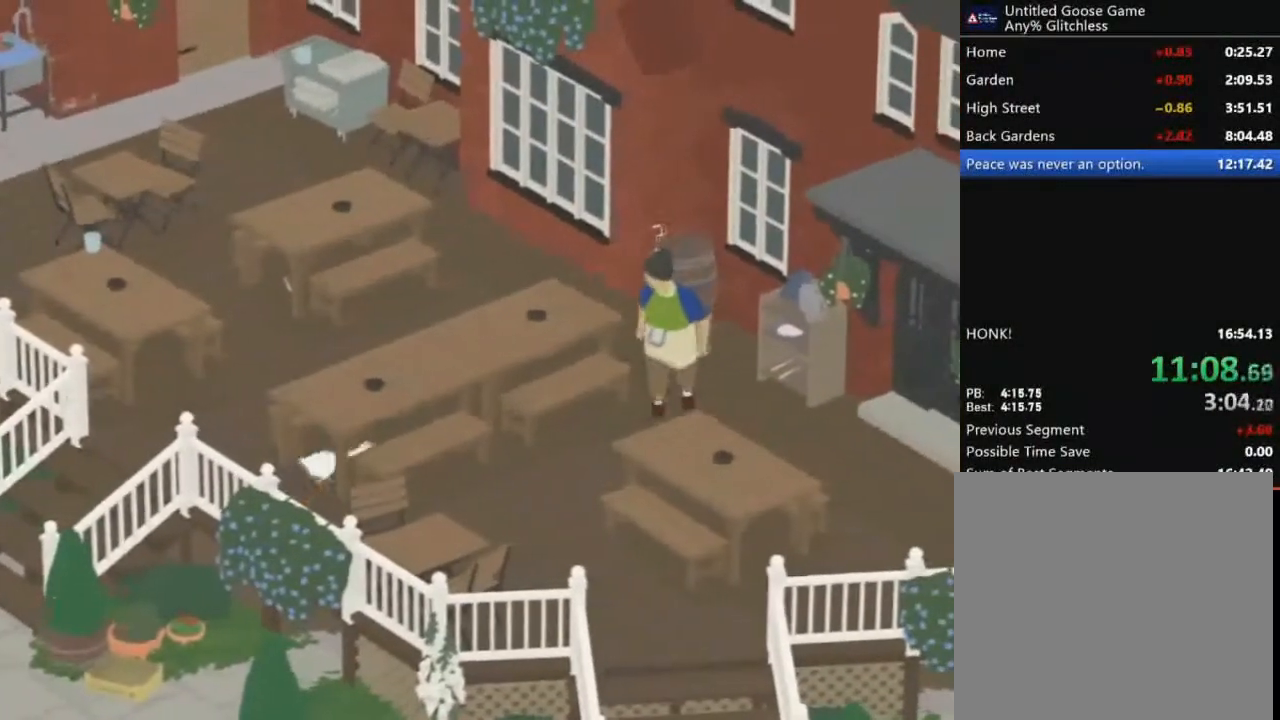
{"buttons": ["A"], "left_stick": "up-right", "button_events": [[267, "A", "up"], [401, "A", "down"]]}
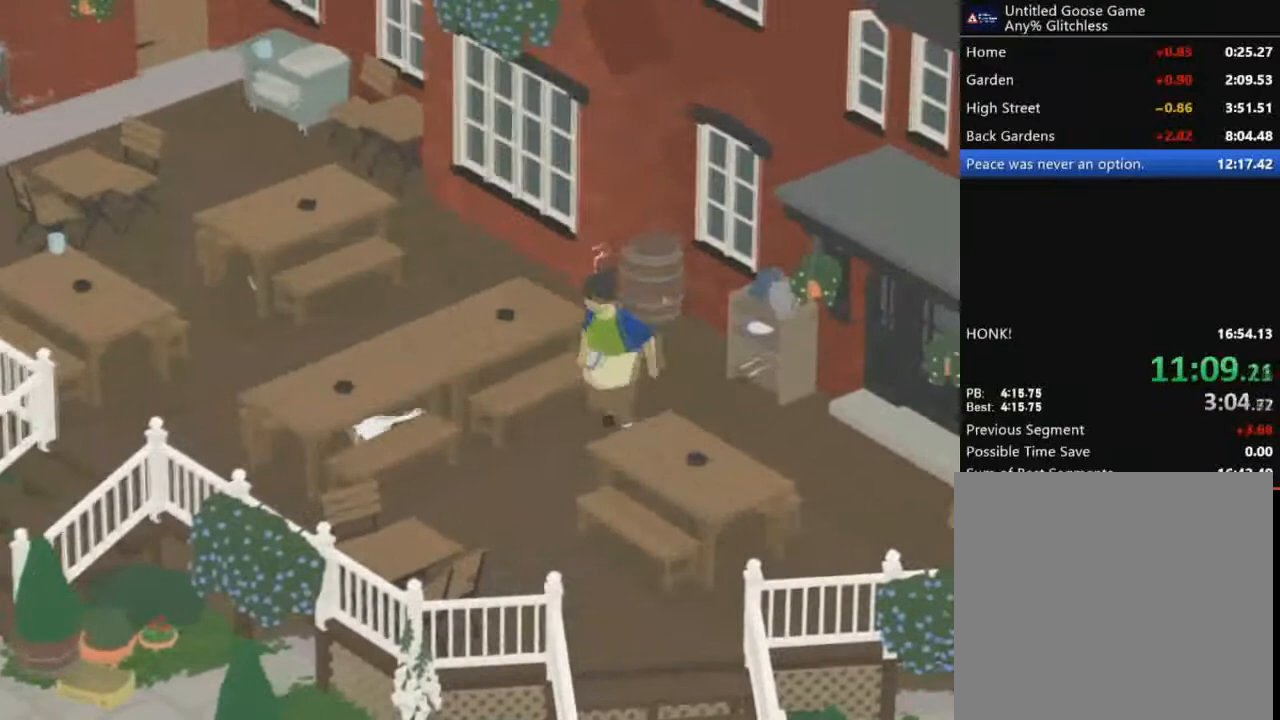
{"buttons": ["A"], "left_stick": "up-right", "button_events": []}
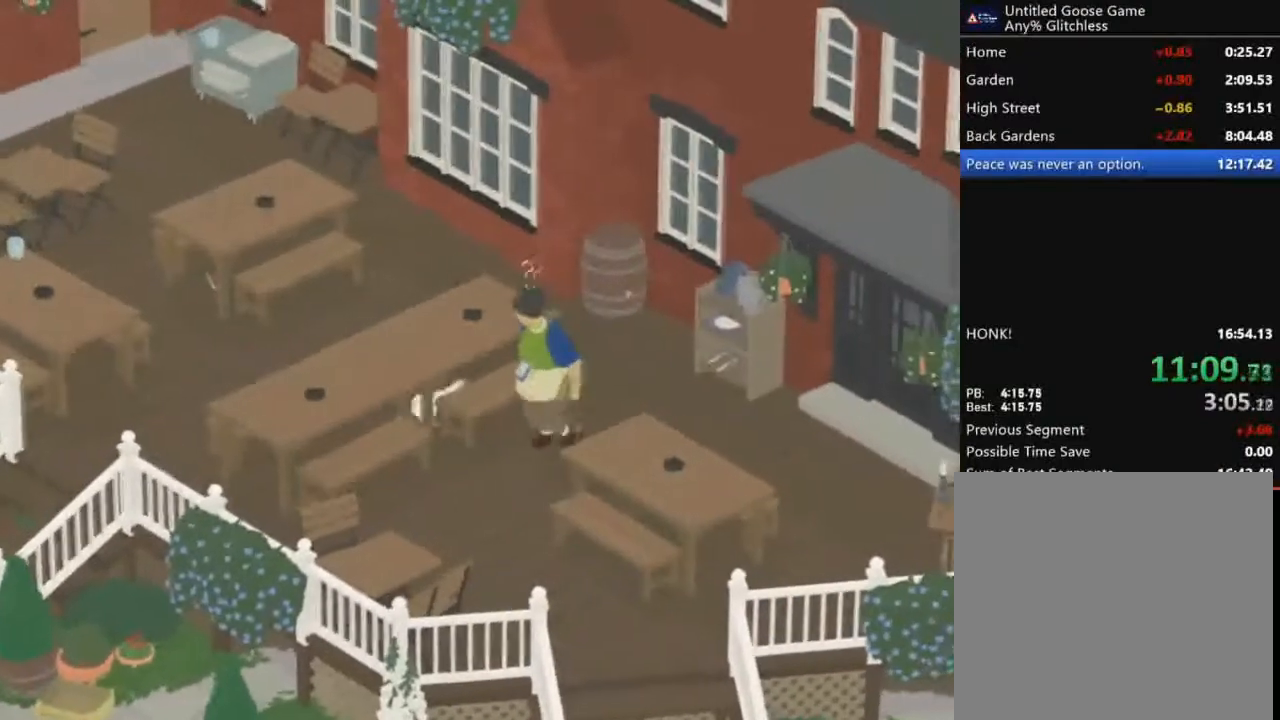
{"buttons": ["A"], "left_stick": "up-right", "button_events": []}
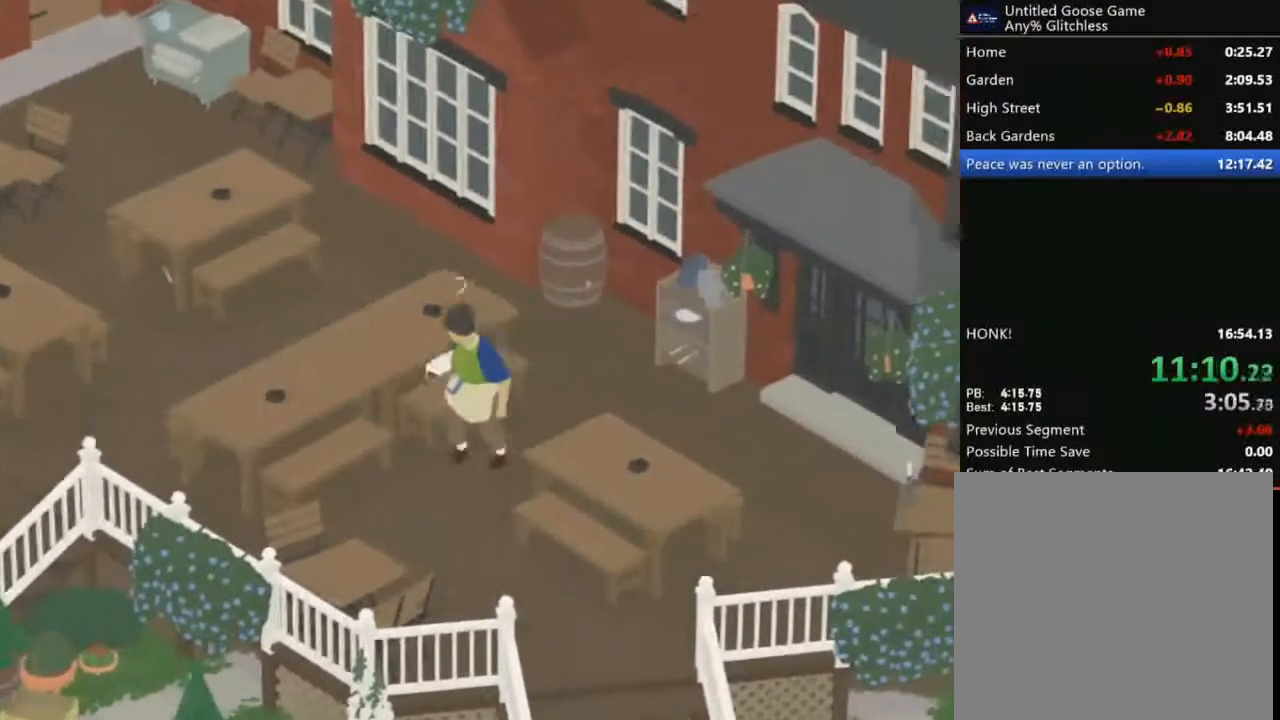
{"buttons": [], "left_stick": "up-left", "button_events": [[367, "A", "up"]]}
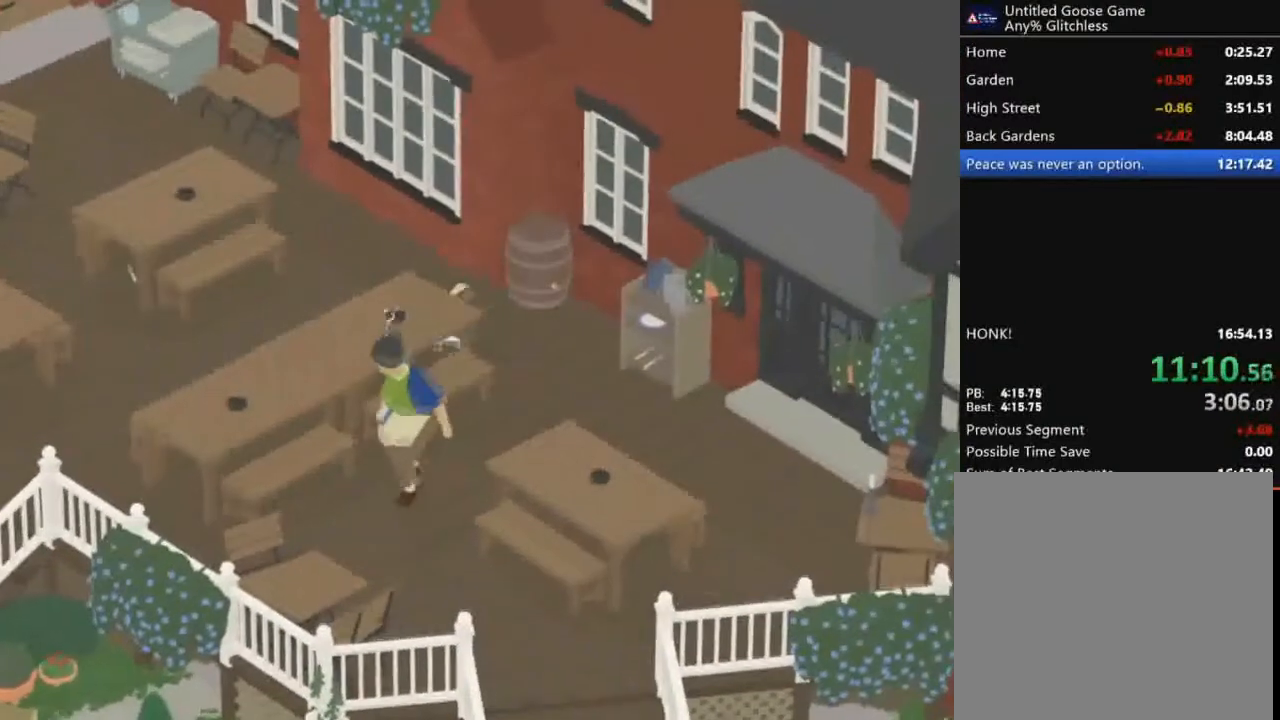
{"buttons": ["A"], "left_stick": "up-left", "button_events": [[134, "A", "down"]]}
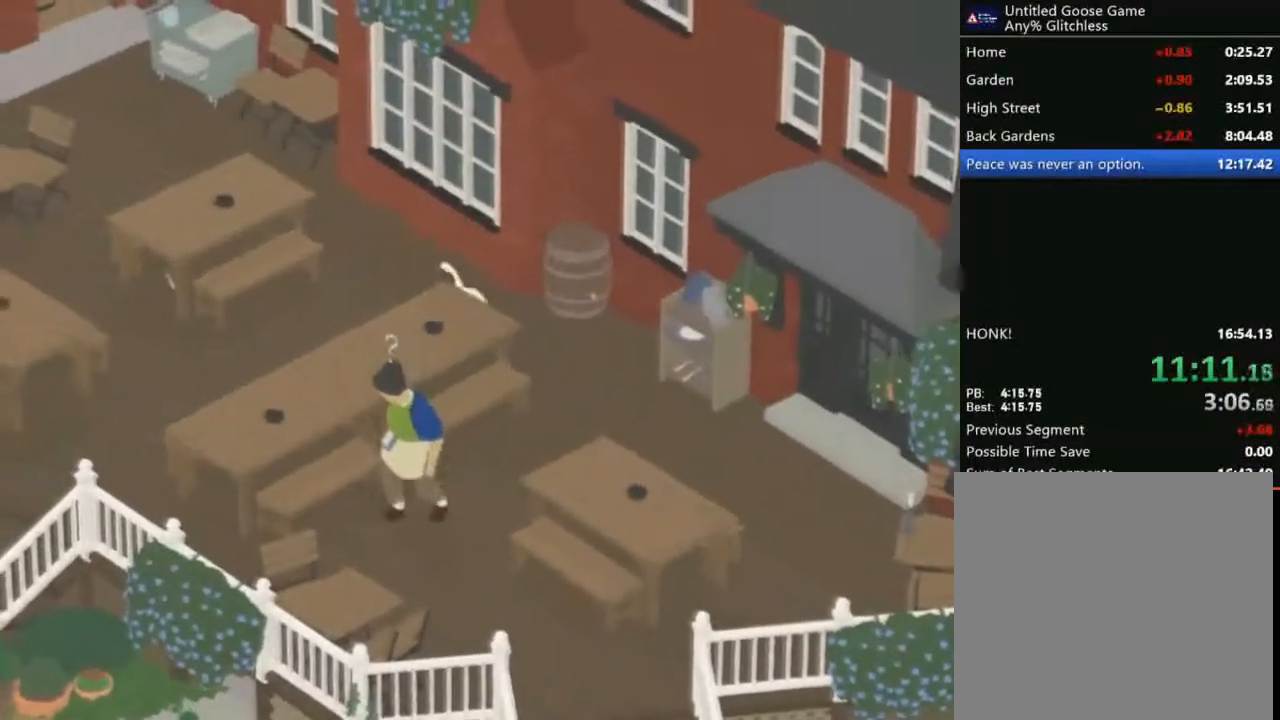
{"buttons": ["A"], "left_stick": "up-left", "button_events": []}
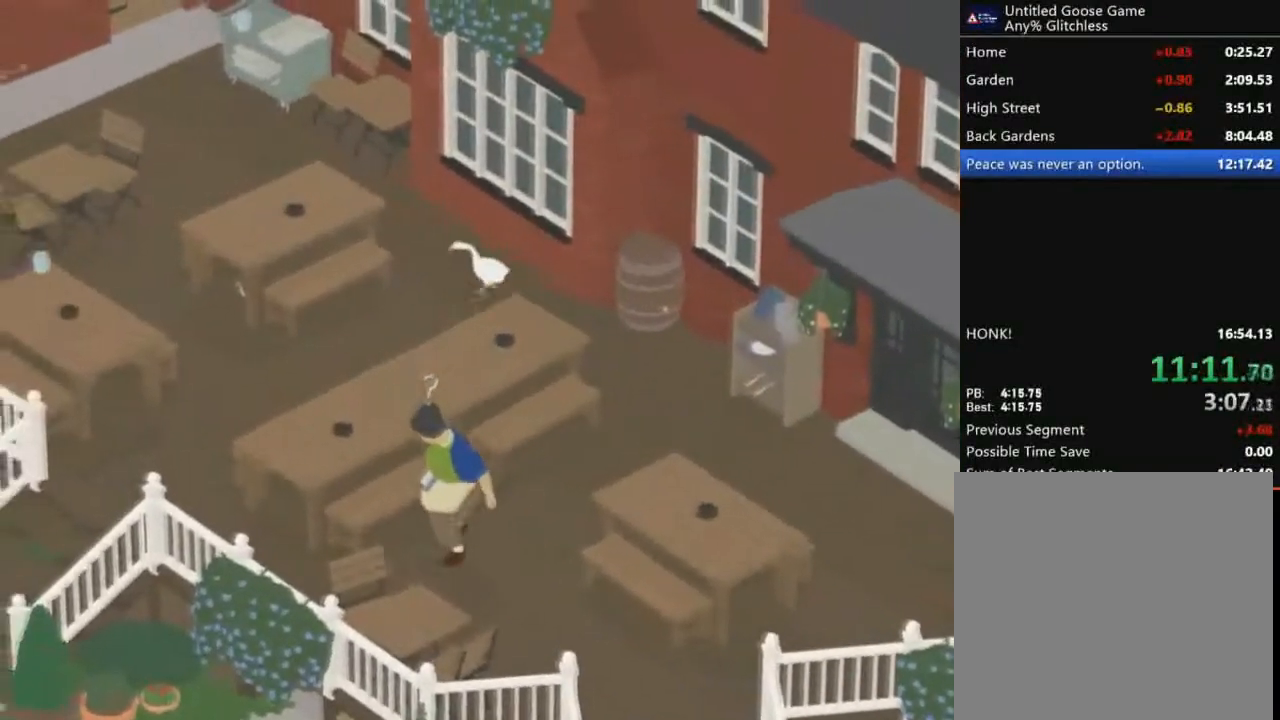
{"buttons": ["A"], "left_stick": "up-left", "button_events": []}
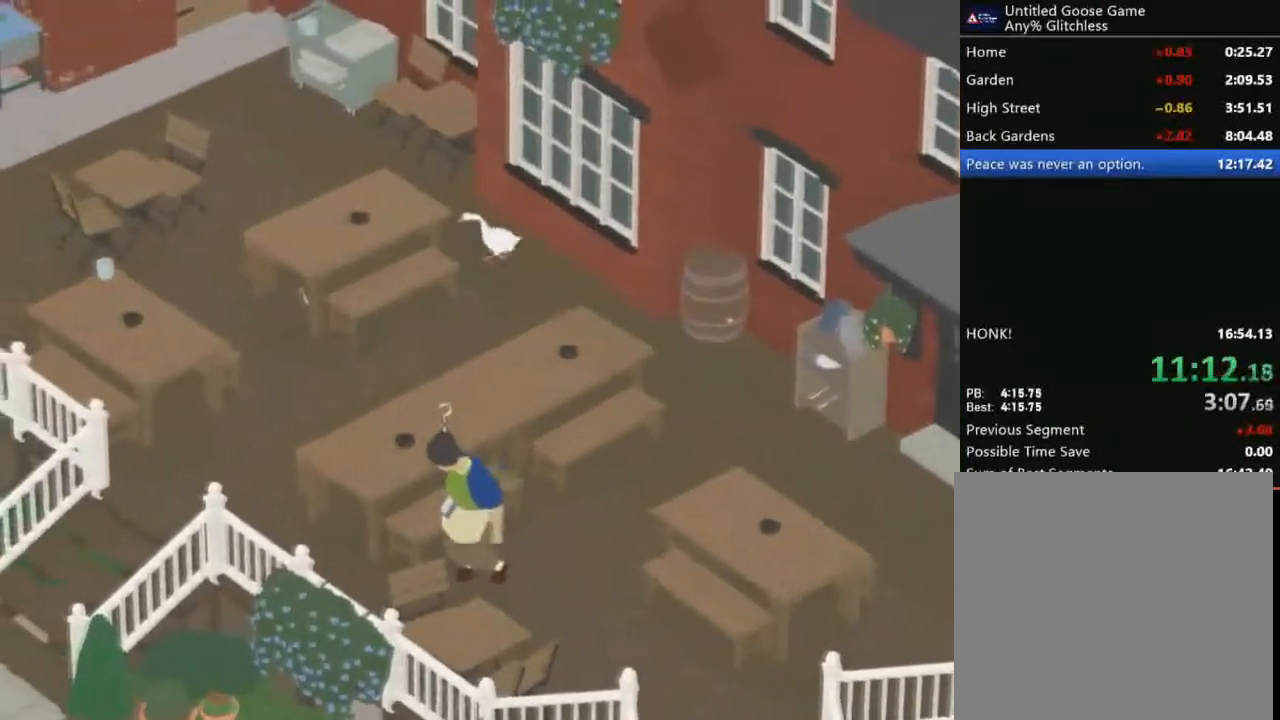
{"buttons": ["A"], "left_stick": "up-left", "button_events": []}
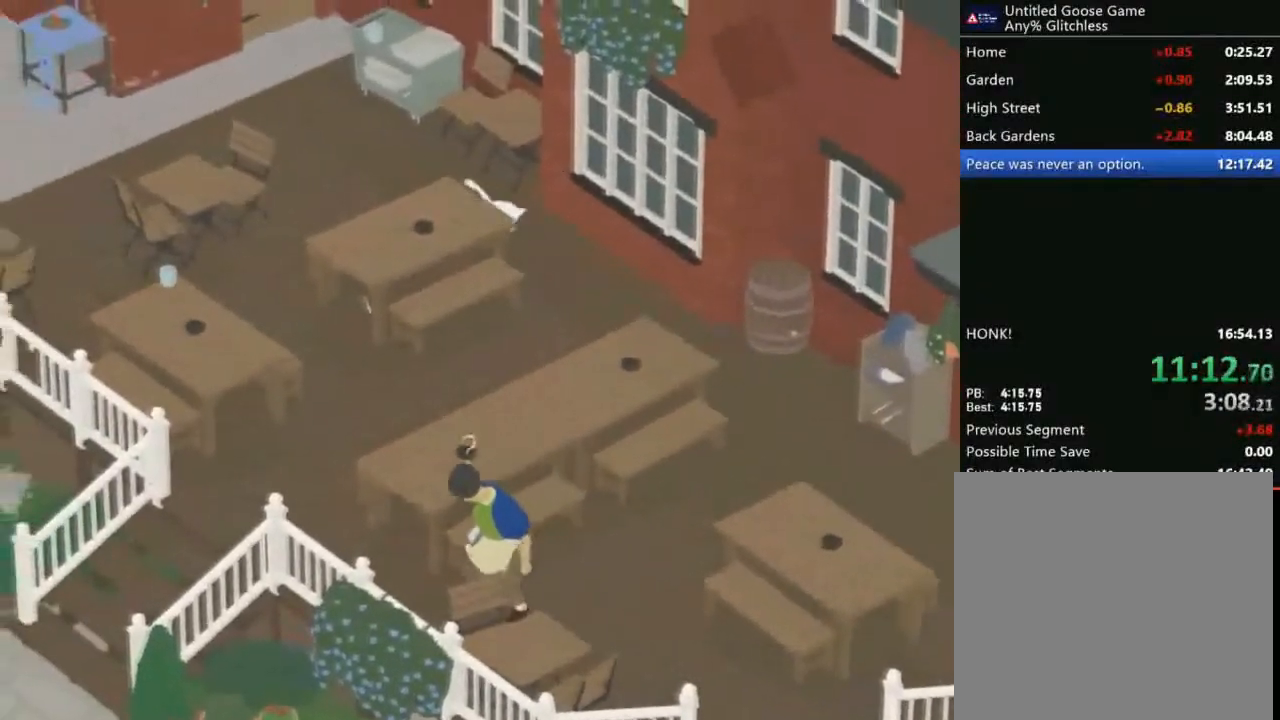
{"buttons": ["A"], "left_stick": "up-left", "button_events": []}
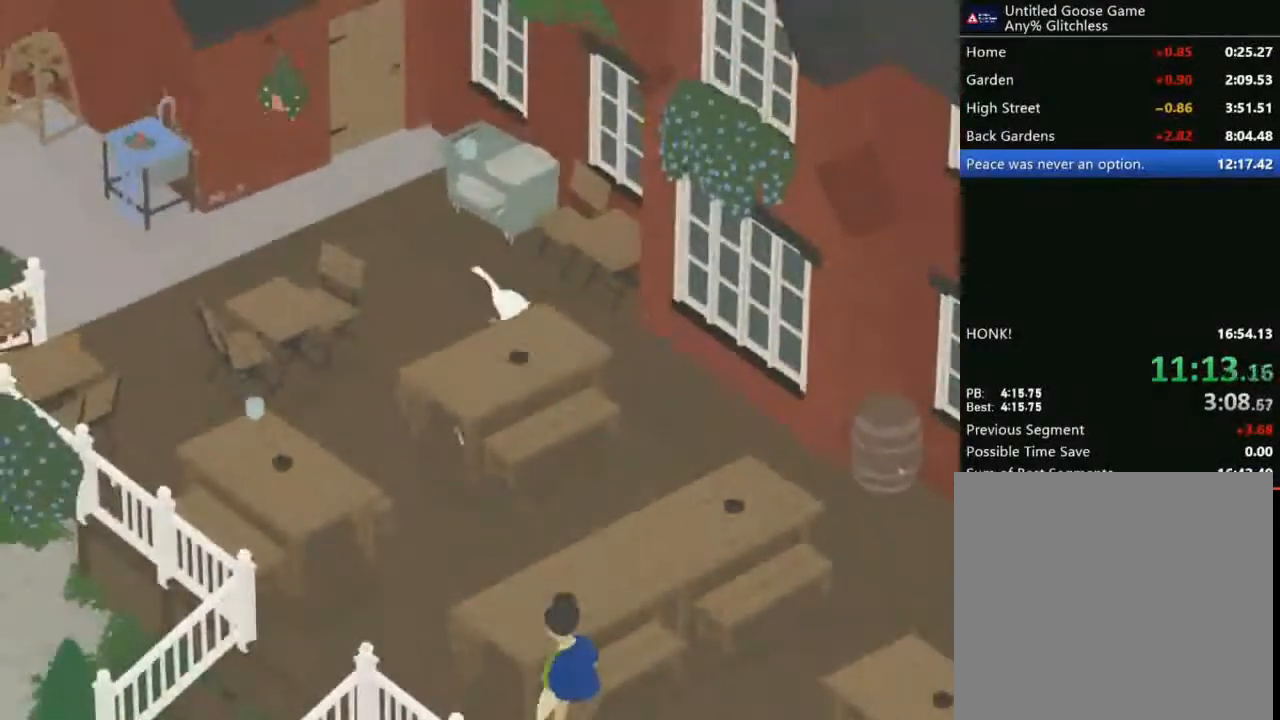
{"buttons": ["A"], "left_stick": "up-left", "button_events": []}
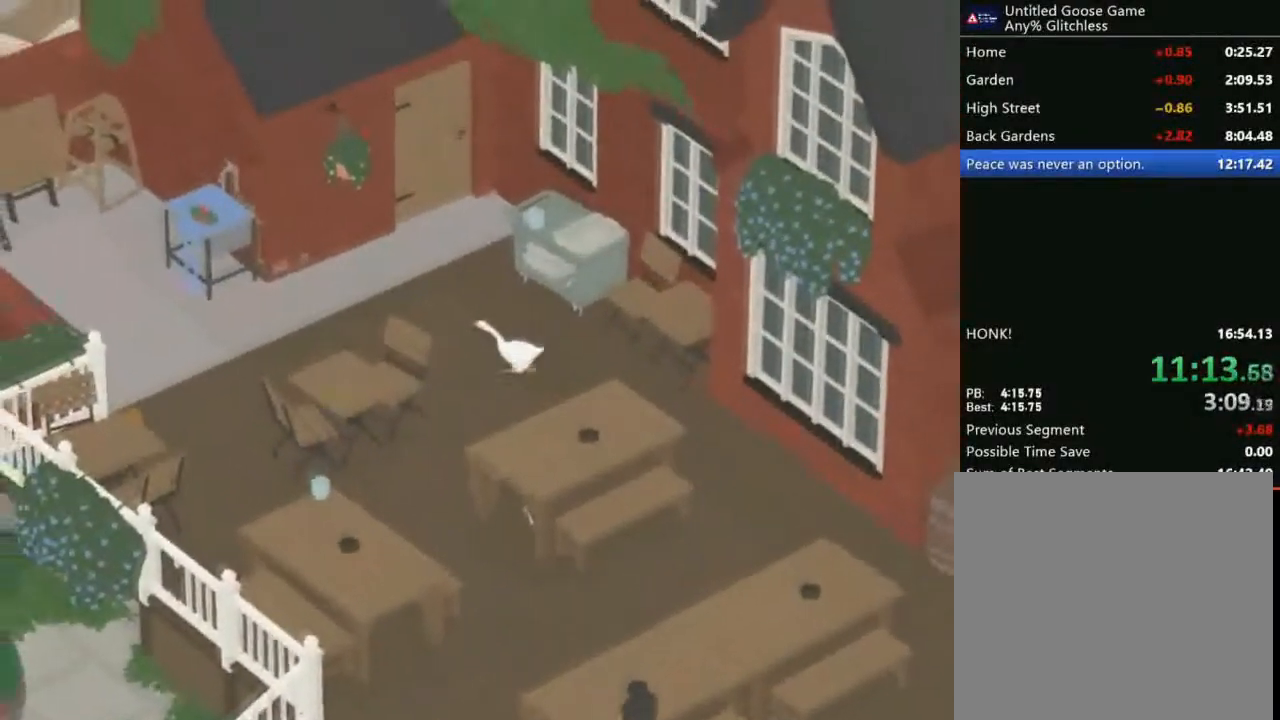
{"buttons": ["A"], "left_stick": "left", "button_events": []}
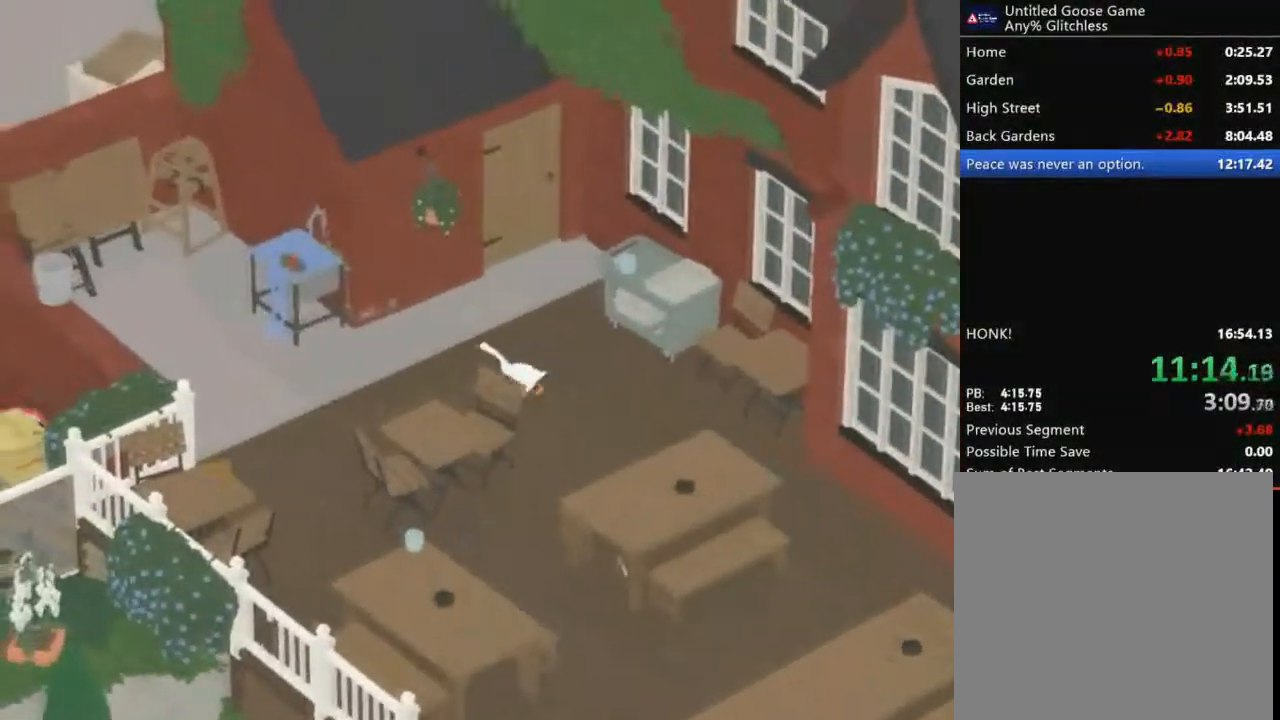
{"buttons": ["A"], "left_stick": "left", "button_events": []}
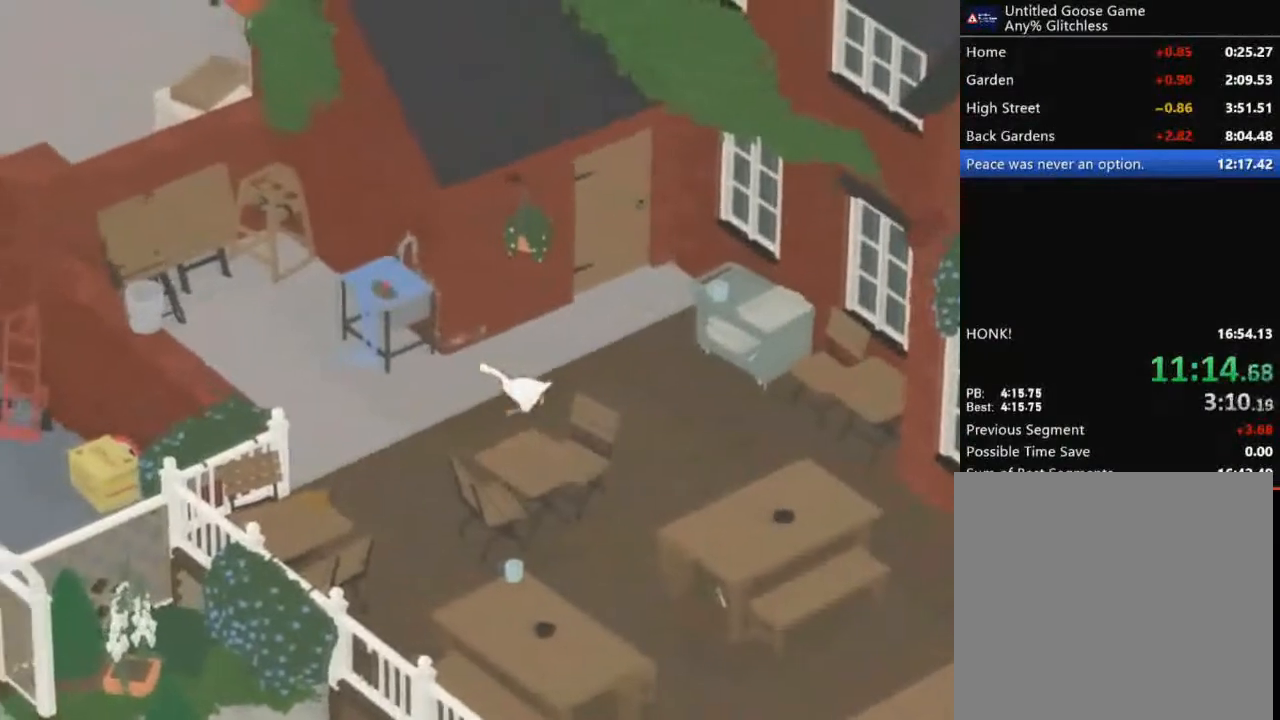
{"buttons": ["A"], "left_stick": "up-left", "button_events": []}
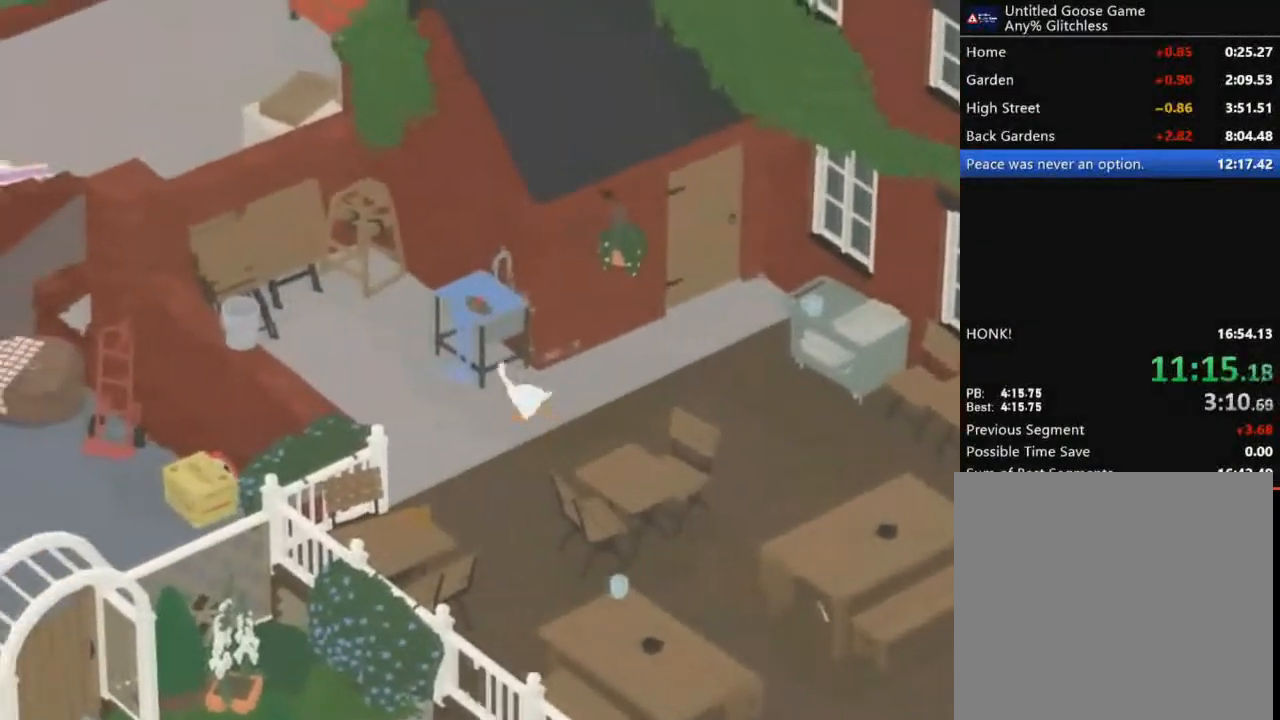
{"buttons": ["B"], "left_stick": "up", "button_events": [[233, "A", "up"], [367, "B", "down"]]}
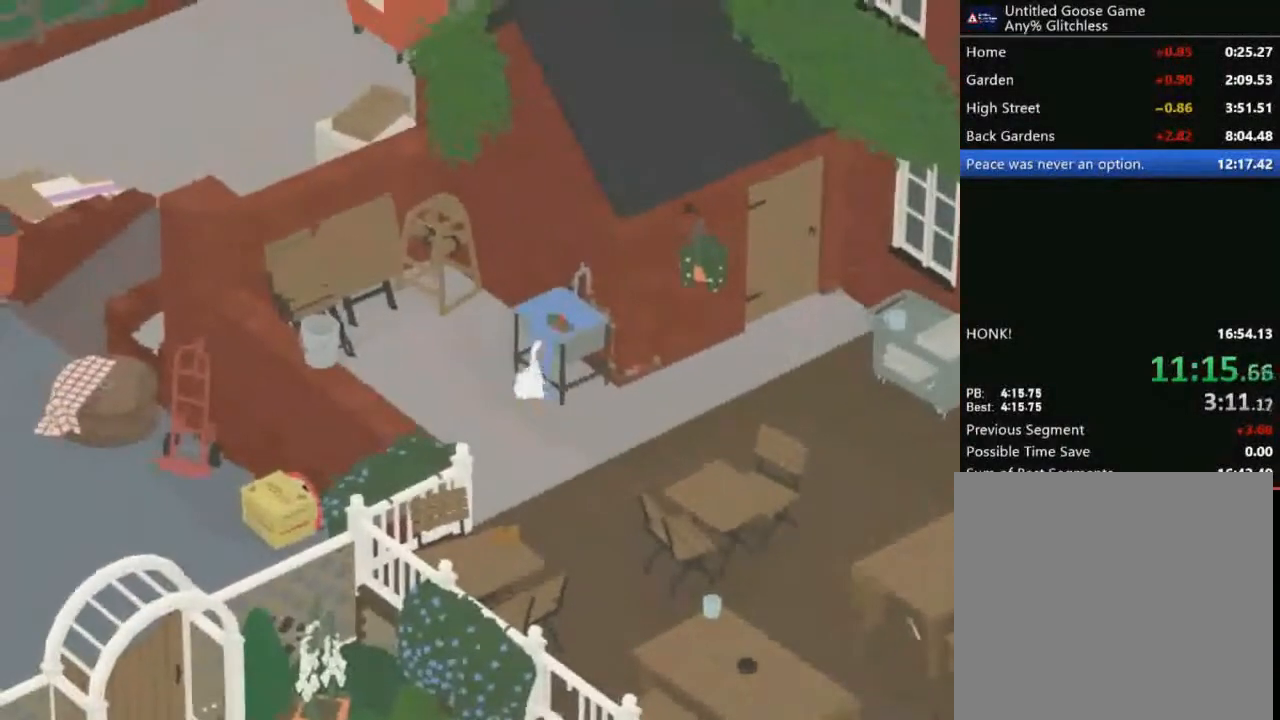
{"buttons": [], "left_stick": "center", "button_events": [[34, "B", "up"], [234, "B", "down"], [401, "B", "up"]]}
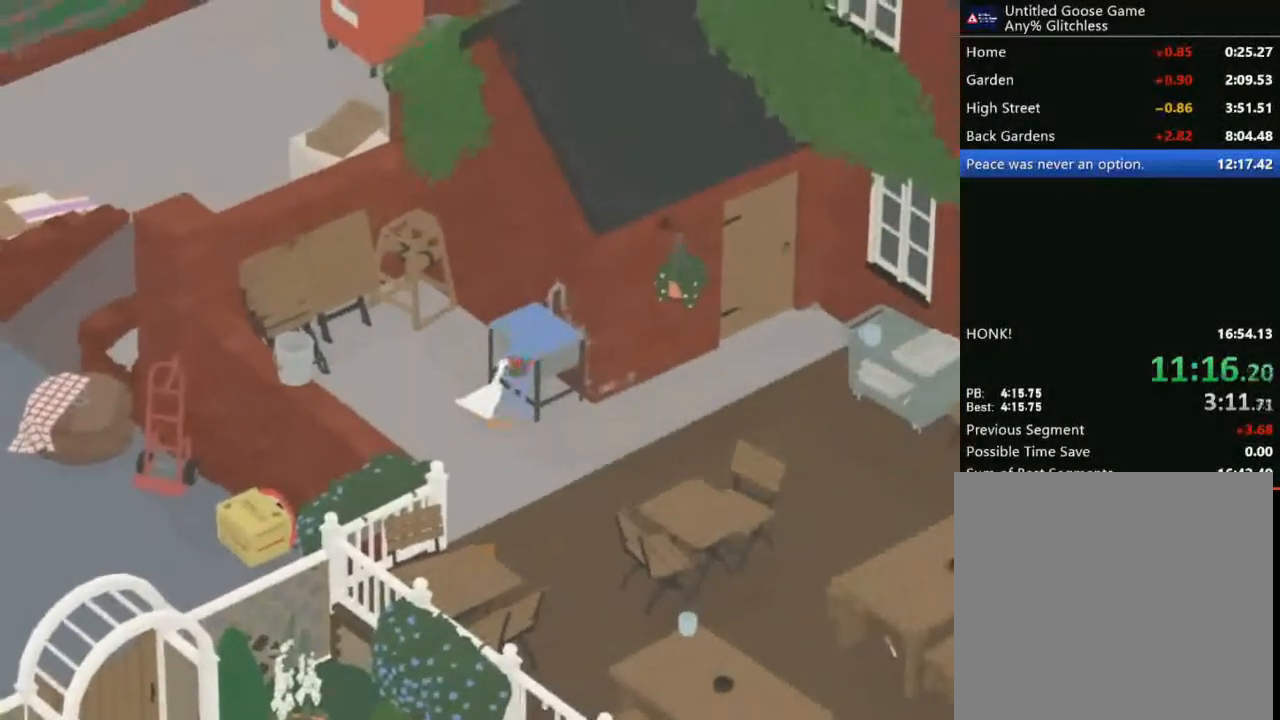
{"buttons": ["A"], "left_stick": "down-right", "button_events": [[467, "A", "down"]]}
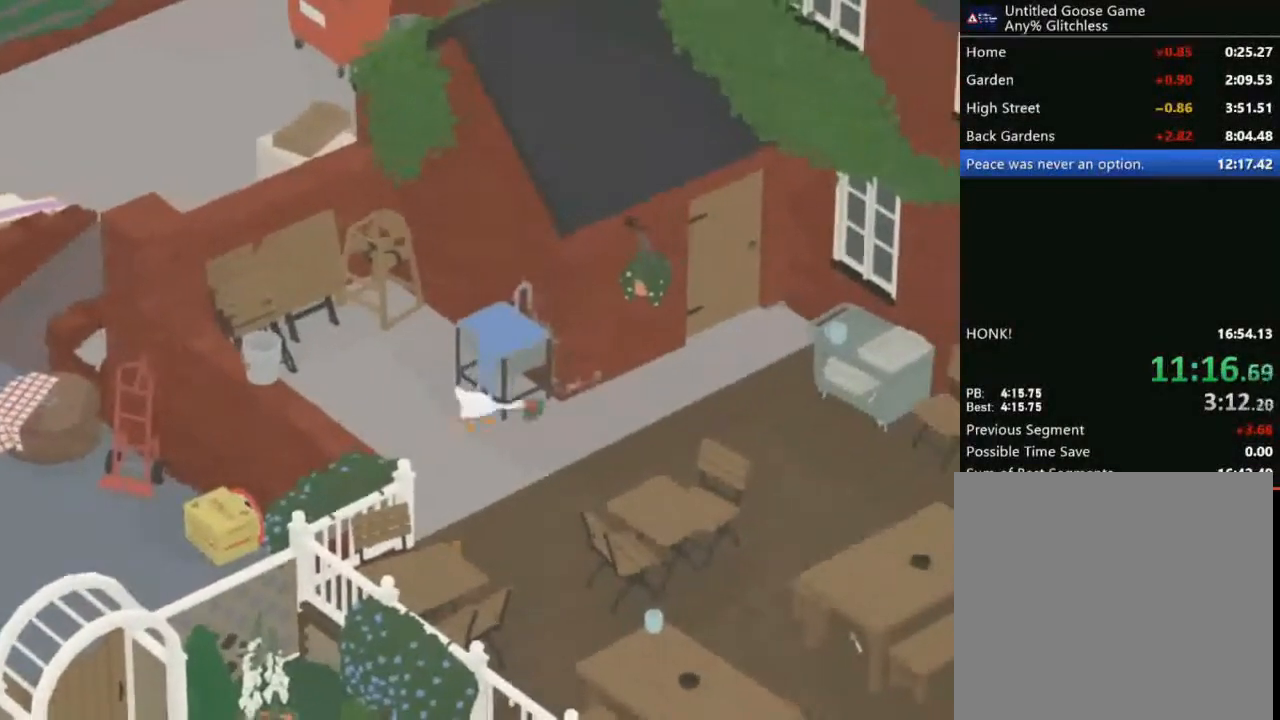
{"buttons": [], "left_stick": "up-right", "button_events": [[300, "A", "up"]]}